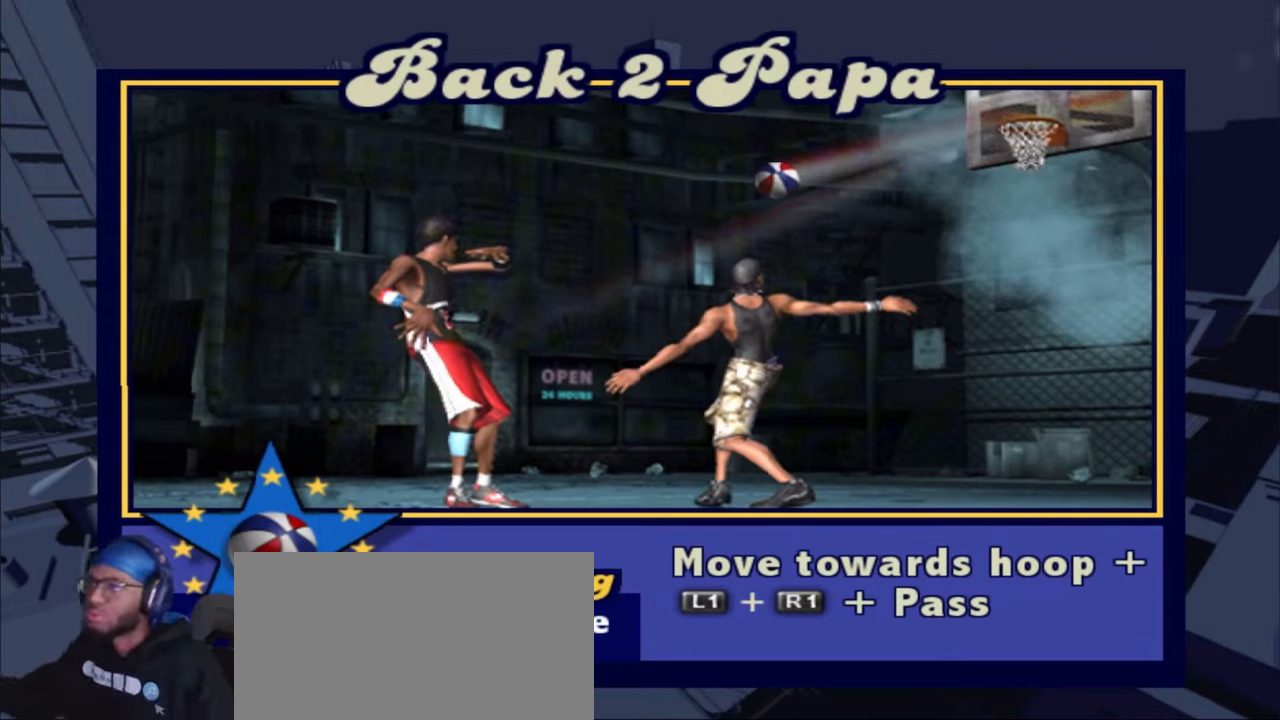
Gameplay with a controller (PlayStation layout); each line is a JSON object with the inputs held at the frame after it. "events" lists button and stick changes between this image and that frame as [ms after this image, input, new state], when the widget could be followed in between.
{"buttons": ["L1"], "left_stick": "center", "right_stick": "center", "events": [[200, "L1", "down"]]}
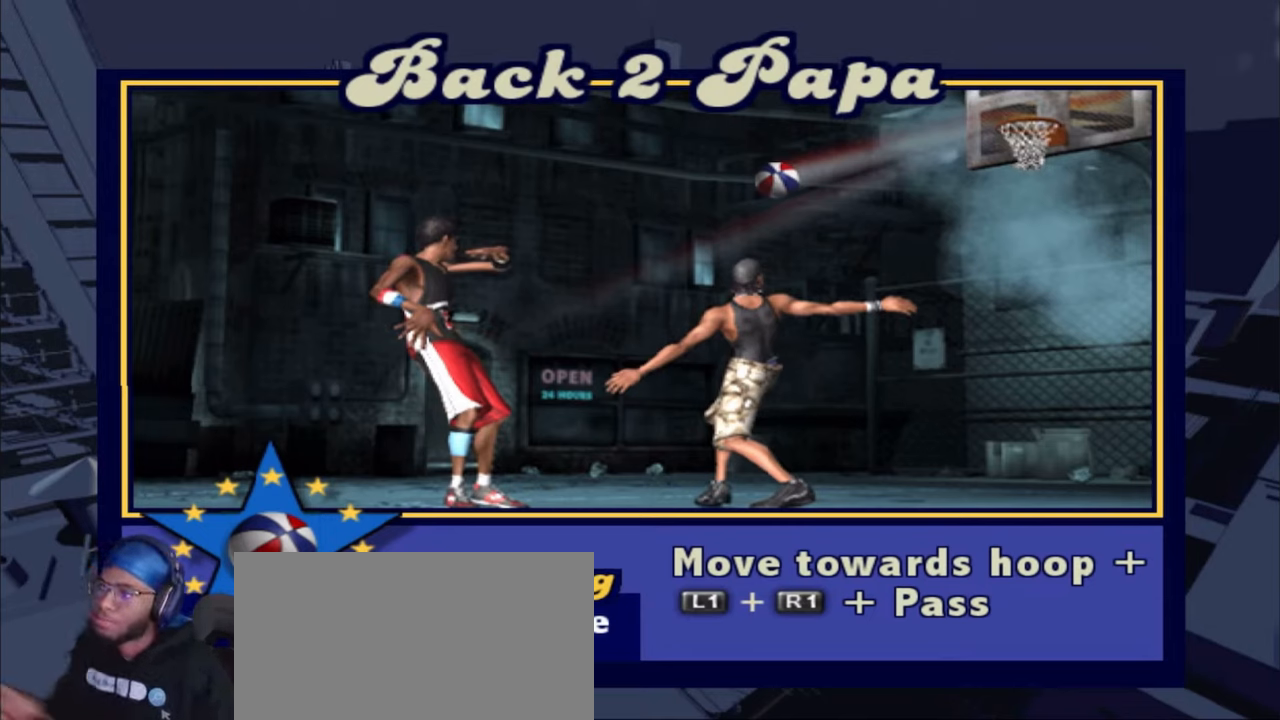
{"buttons": ["L1", "R1", "R2"], "left_stick": "center", "right_stick": "center", "events": [[200, "R1", "down"], [367, "R2", "down"]]}
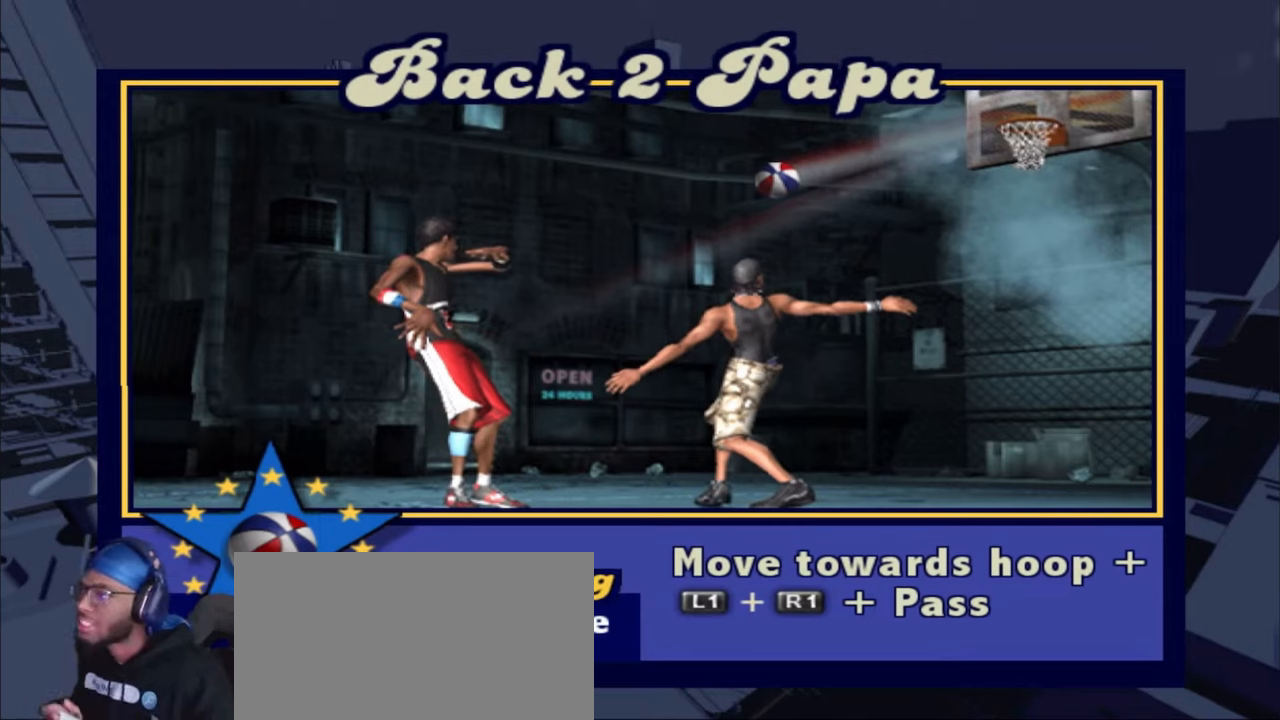
{"buttons": ["L1", "R1", "R2"], "left_stick": "center", "right_stick": "center", "events": []}
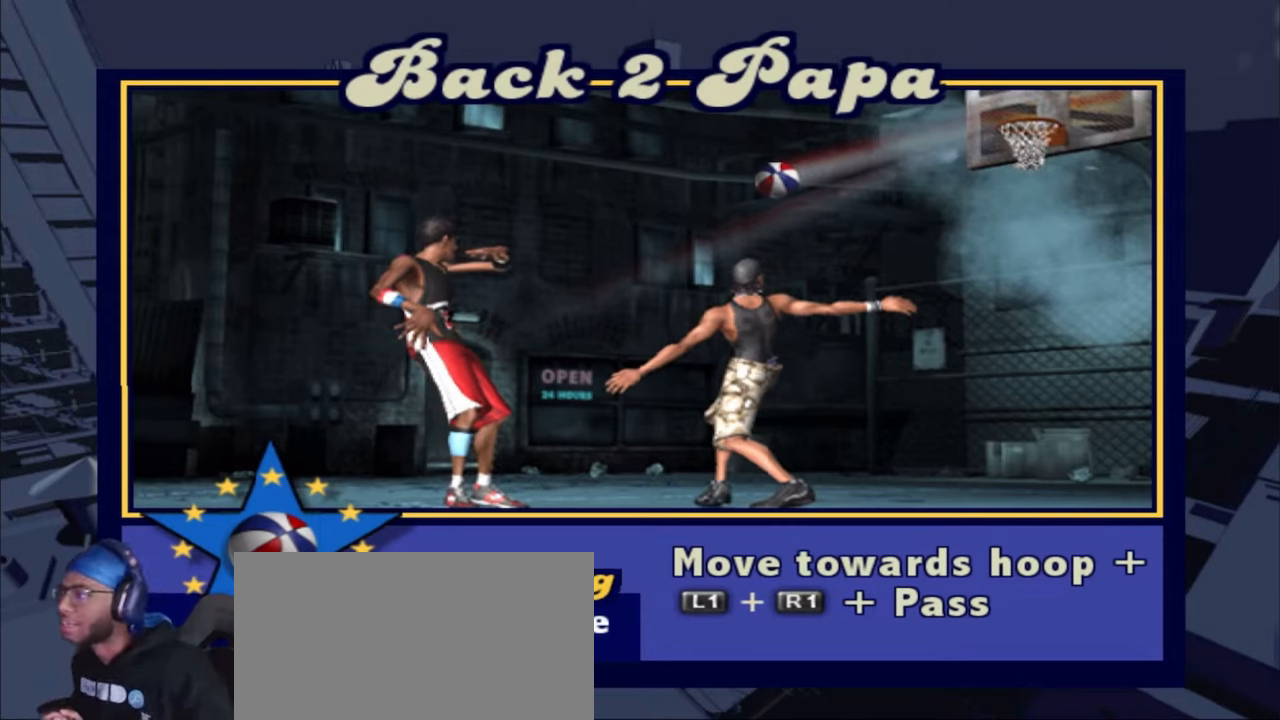
{"buttons": ["L1", "R1", "R2"], "left_stick": "center", "right_stick": "center", "events": []}
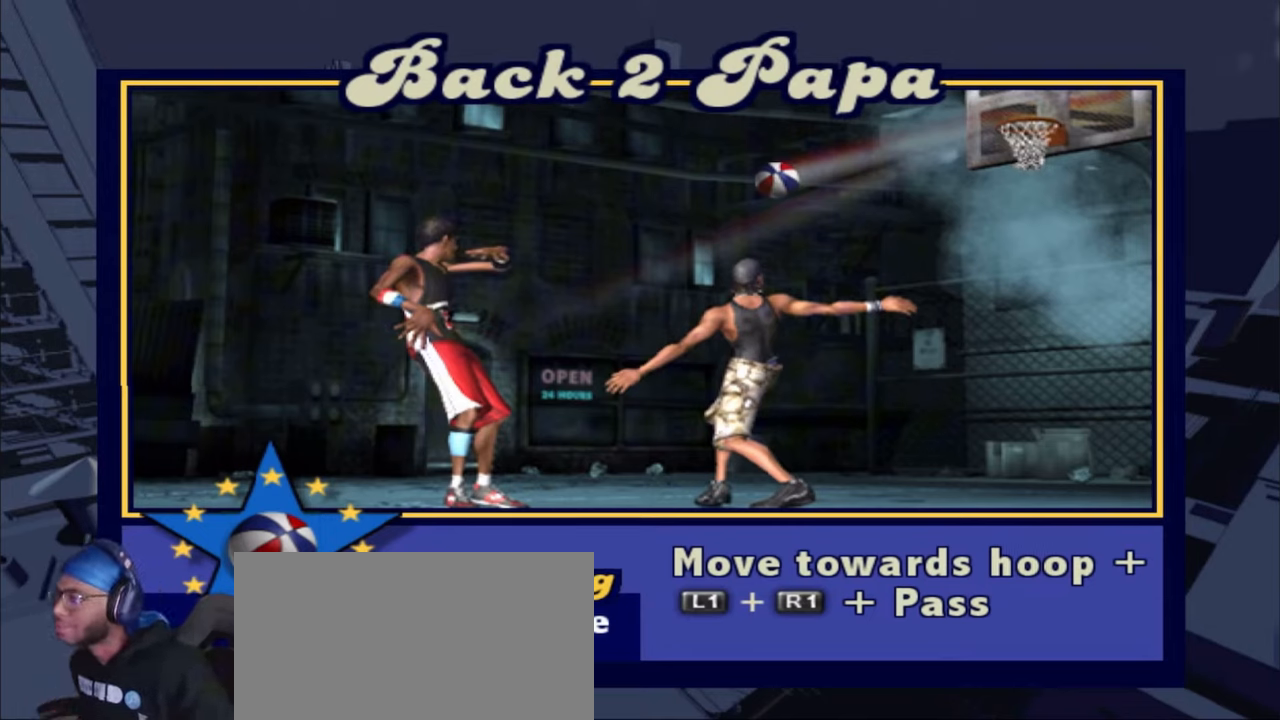
{"buttons": ["L1", "R1", "R2"], "left_stick": "center", "right_stick": "center", "events": []}
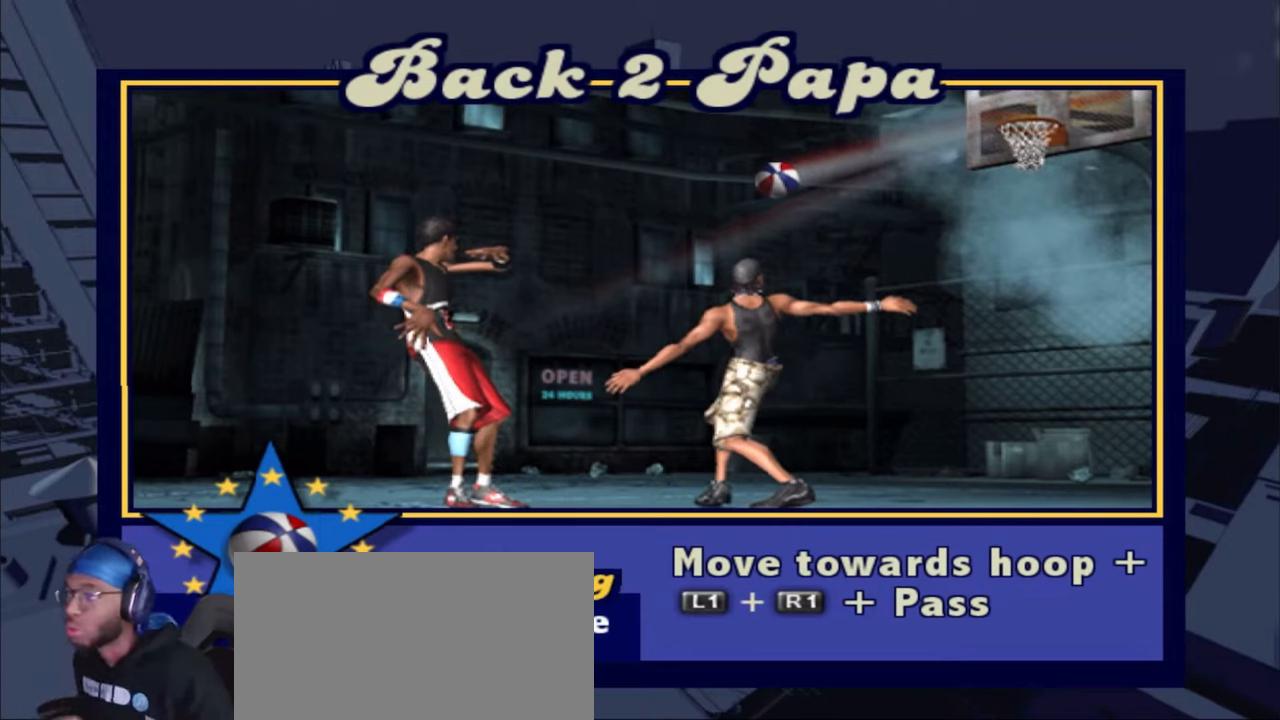
{"buttons": ["L1", "R1", "R2"], "left_stick": "center", "right_stick": "center", "events": []}
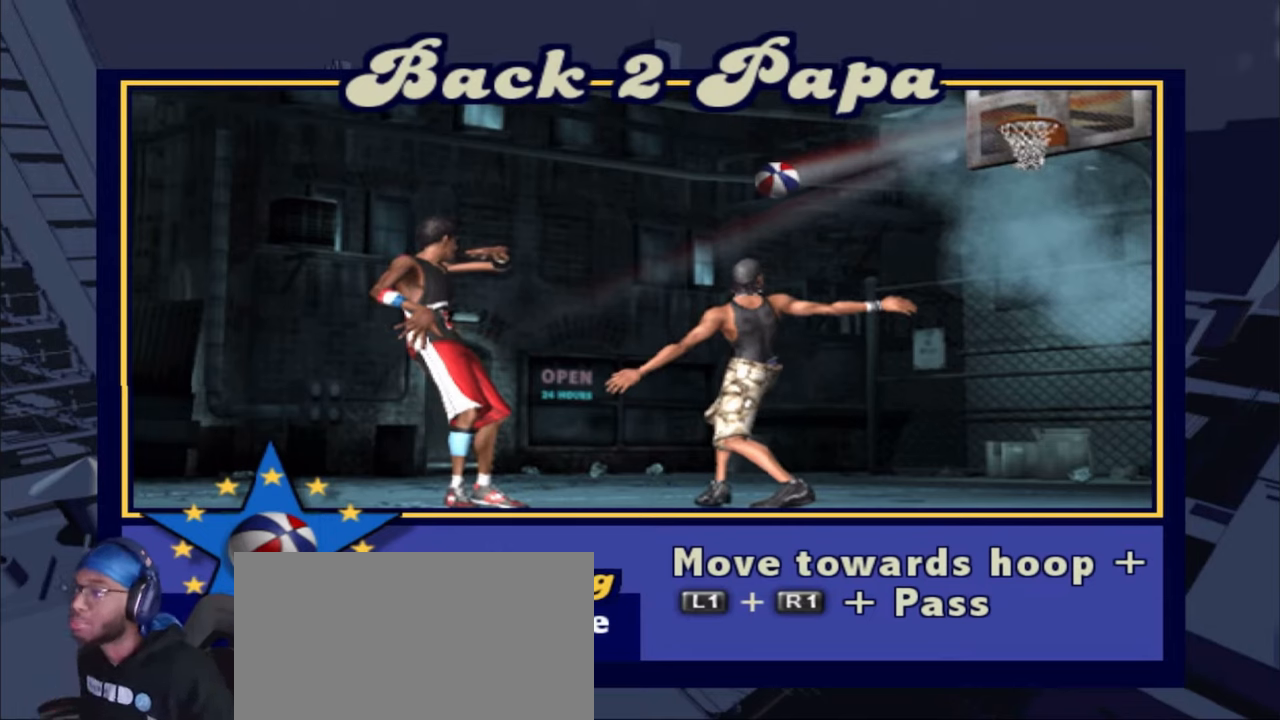
{"buttons": ["L1", "R1", "R2"], "left_stick": "center", "right_stick": "center", "events": []}
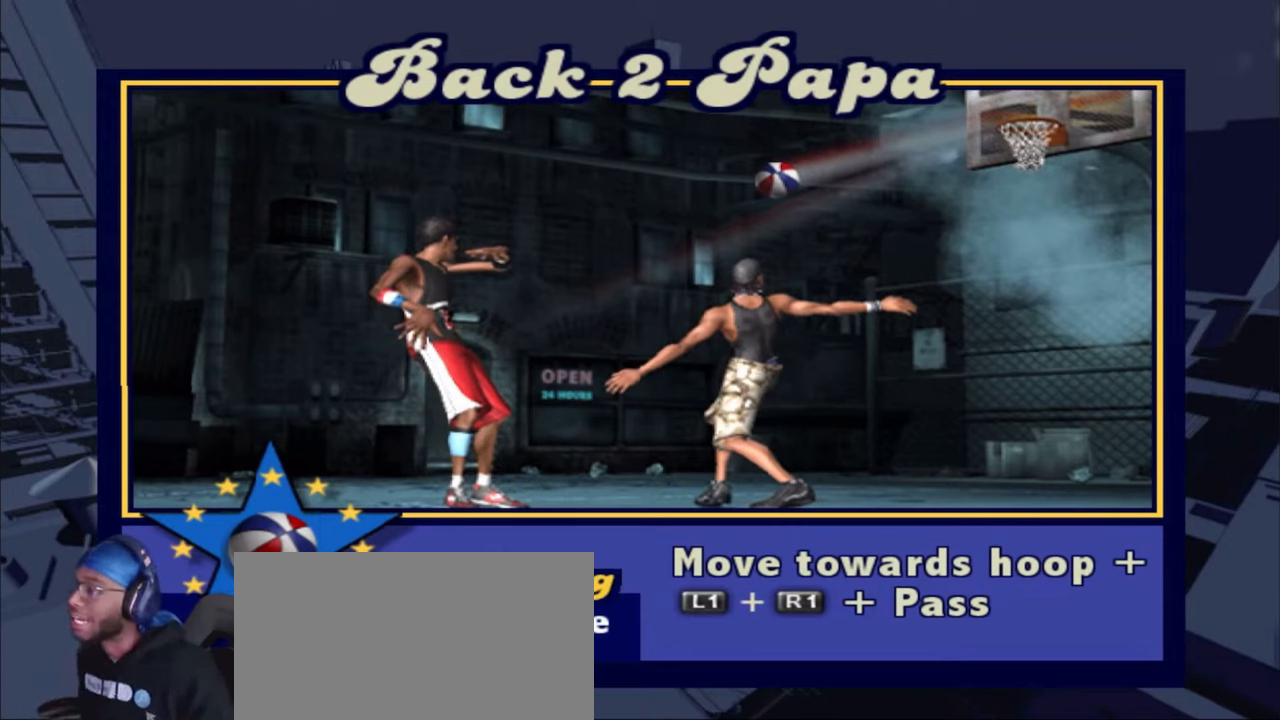
{"buttons": ["L1", "R1", "R2"], "left_stick": "center", "right_stick": "center", "events": []}
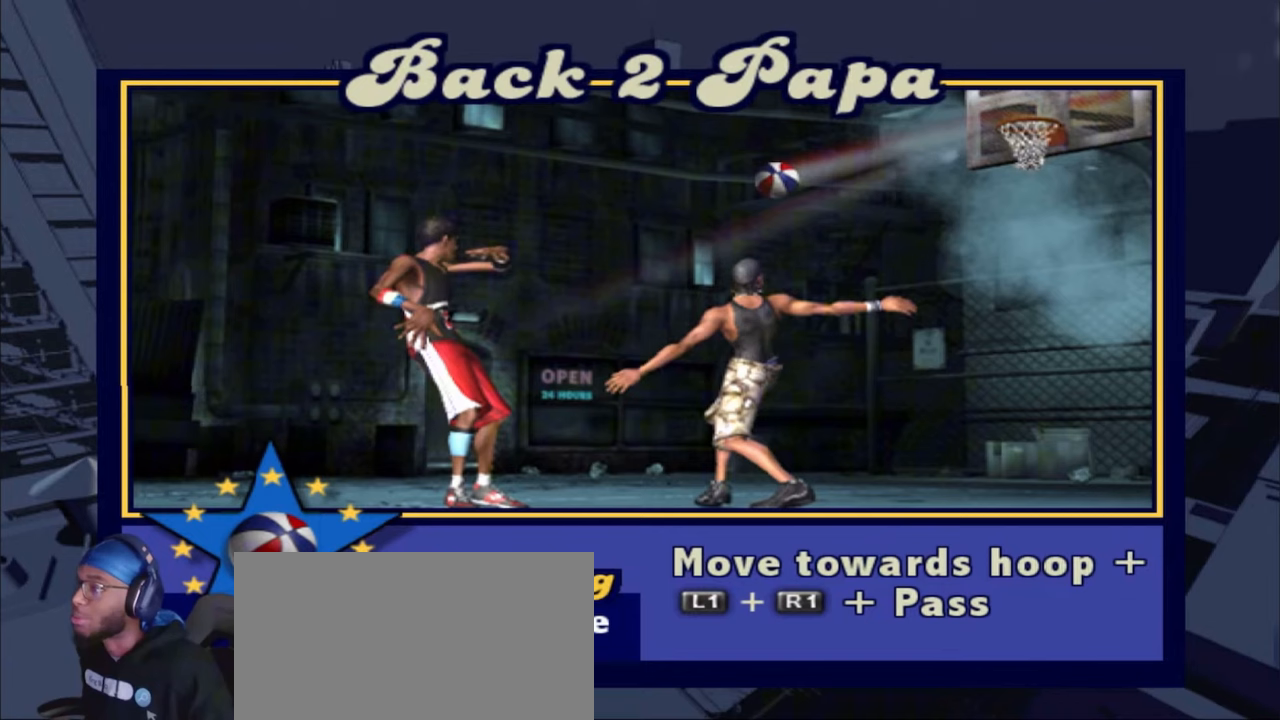
{"buttons": ["L1", "R1", "R2"], "left_stick": "center", "right_stick": "center", "events": []}
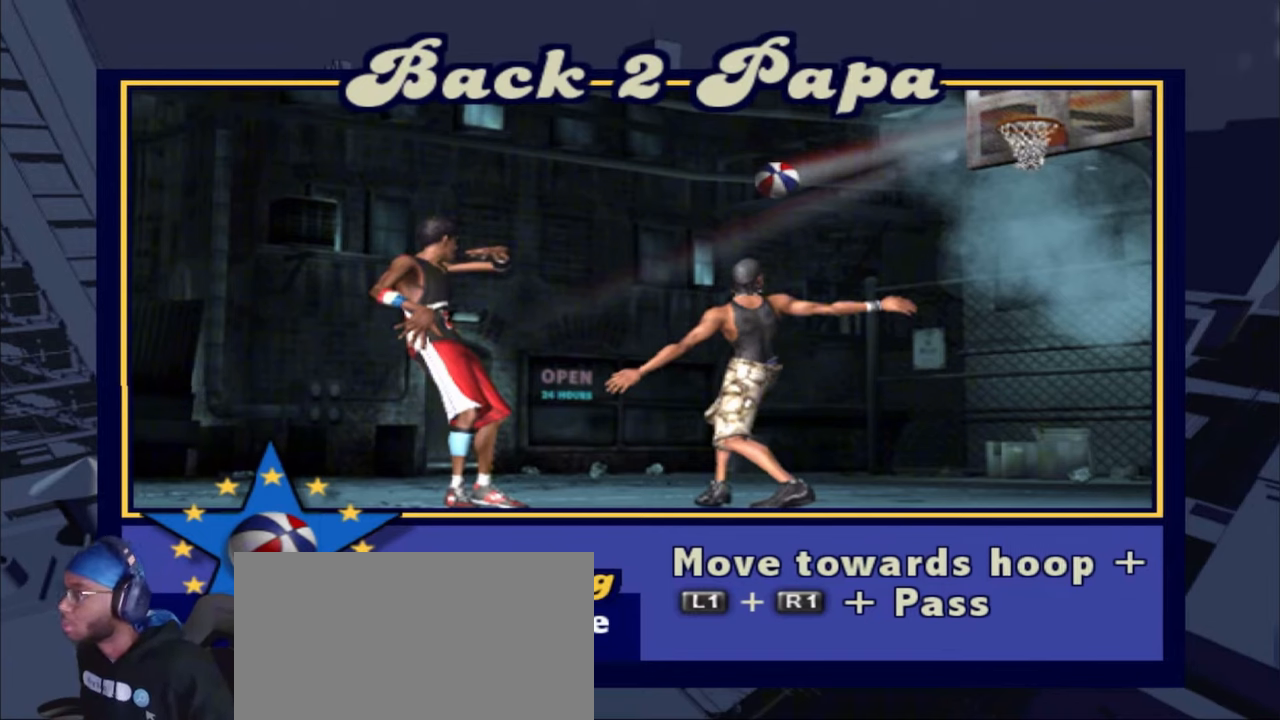
{"buttons": ["L1", "R1", "R2"], "left_stick": "center", "right_stick": "center", "events": []}
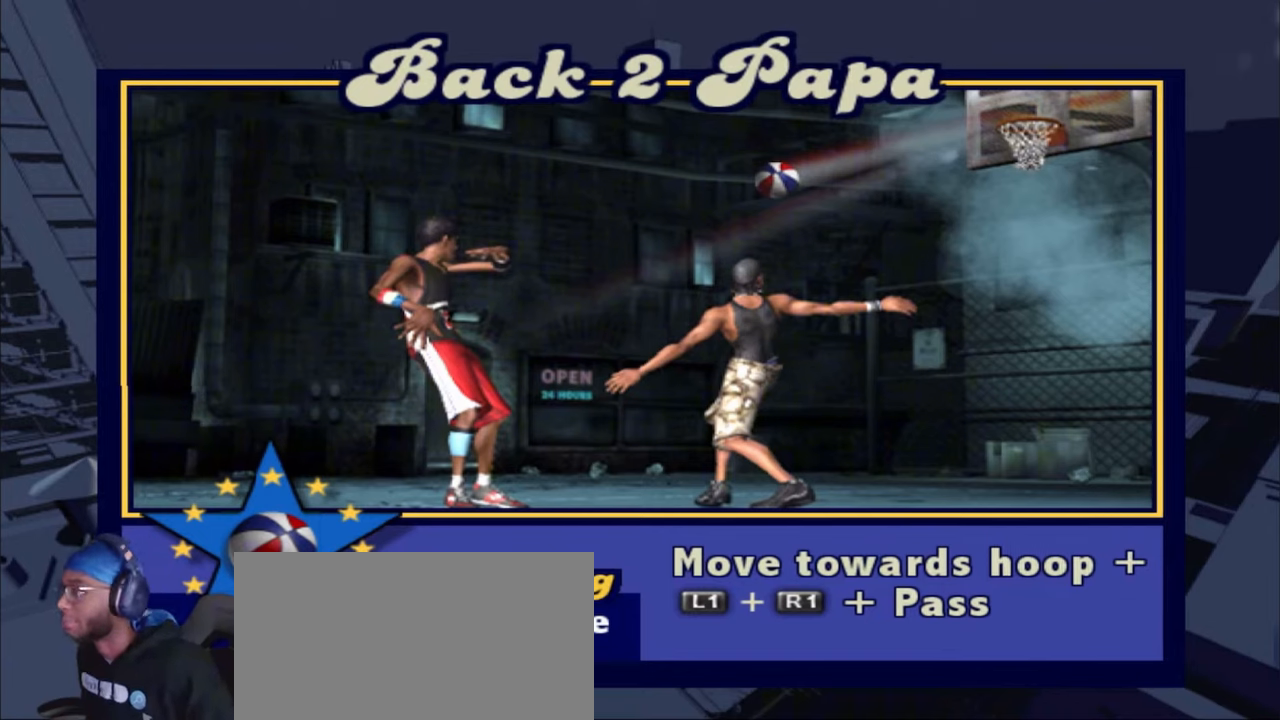
{"buttons": ["L1", "R1", "R2"], "left_stick": "center", "right_stick": "center", "events": []}
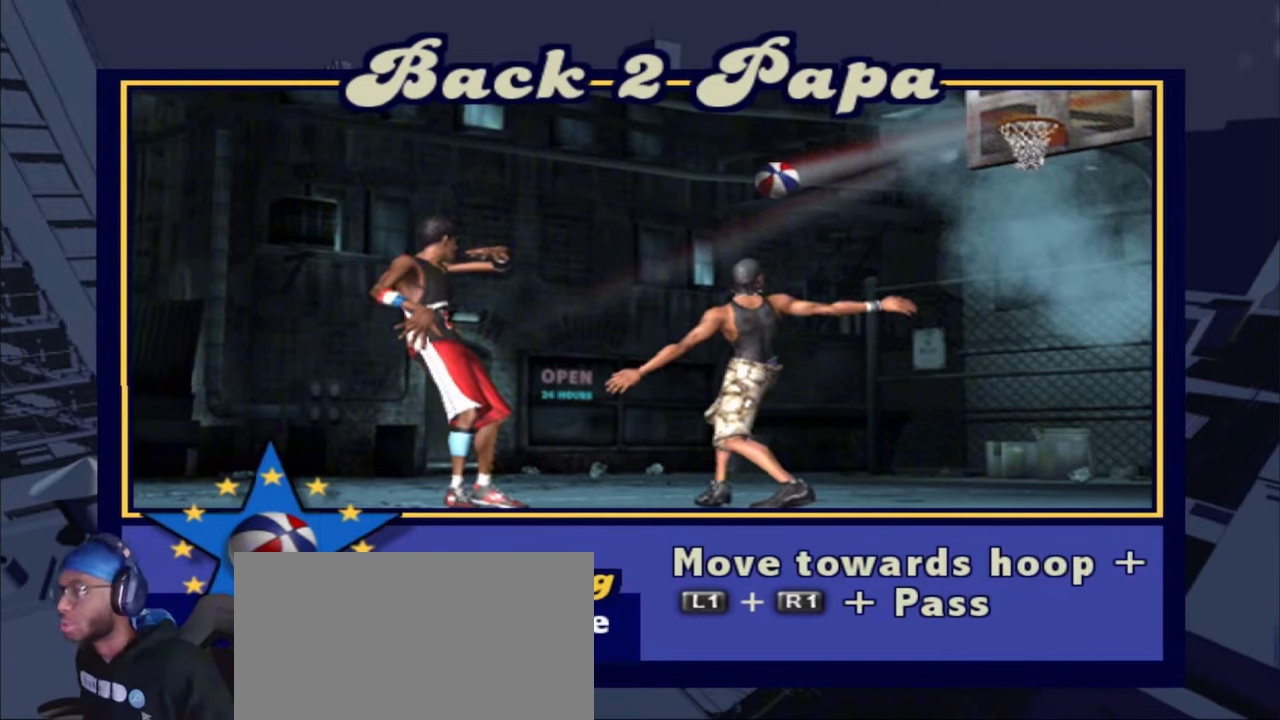
{"buttons": ["L1", "R1", "R2"], "left_stick": "center", "right_stick": "center", "events": []}
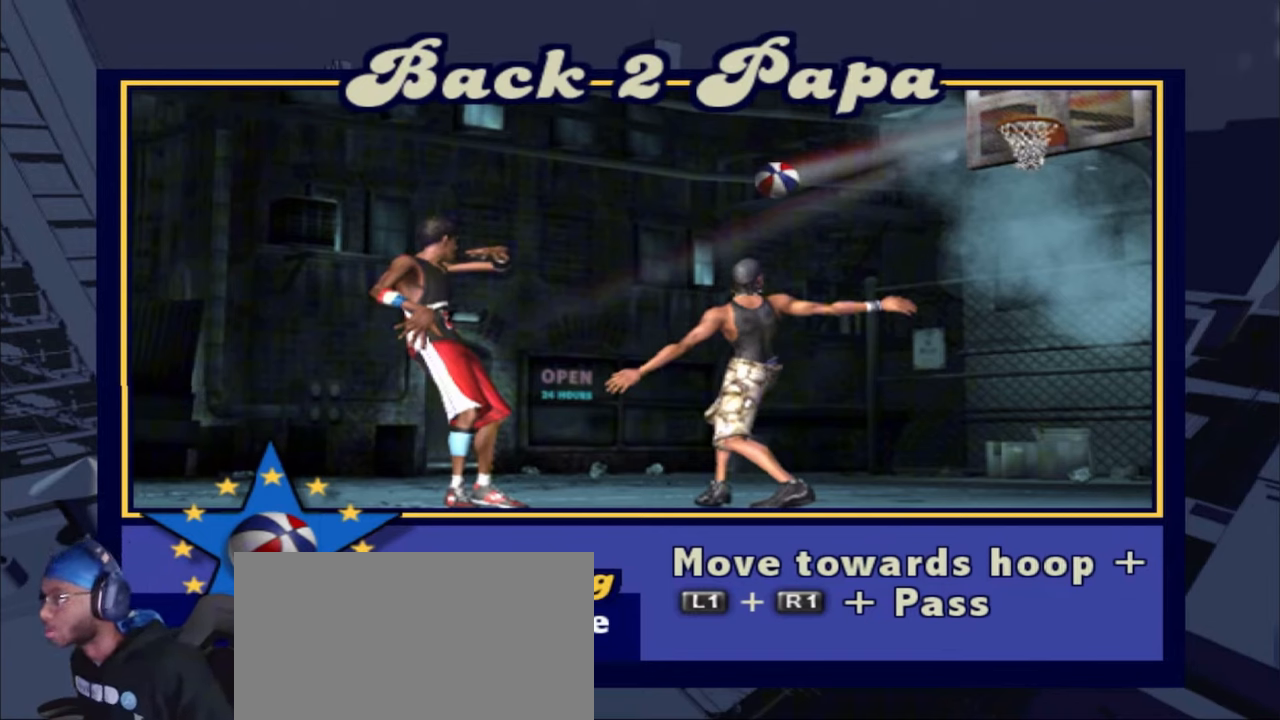
{"buttons": ["L1", "R1", "R2"], "left_stick": "center", "right_stick": "center", "events": []}
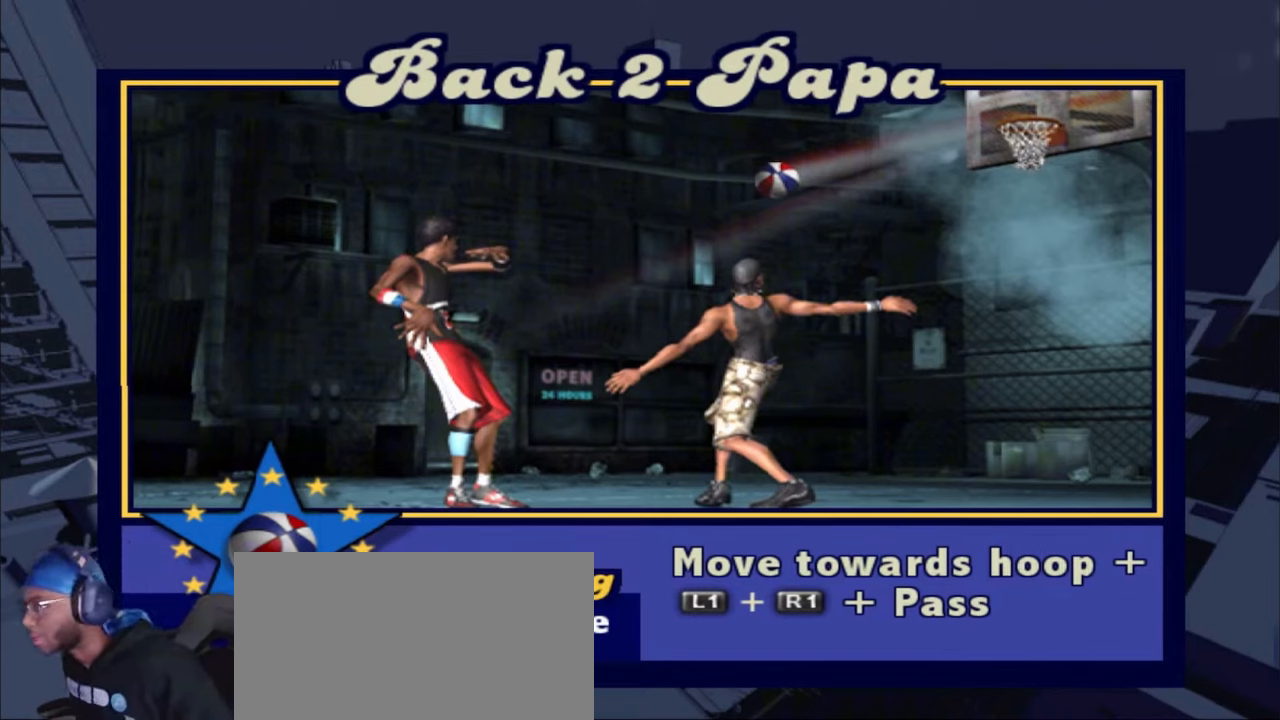
{"buttons": ["L1", "R1", "R2"], "left_stick": "center", "right_stick": "center", "events": []}
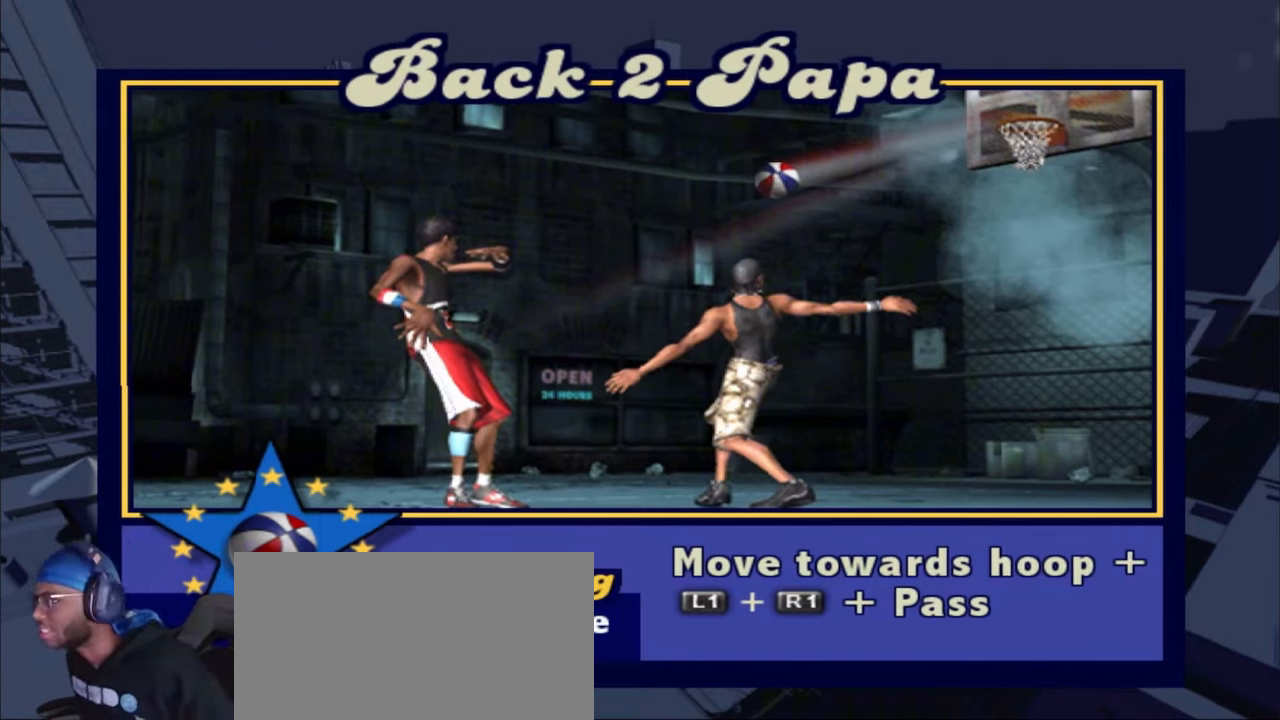
{"buttons": ["L1", "R1", "R2"], "left_stick": "center", "right_stick": "center", "events": []}
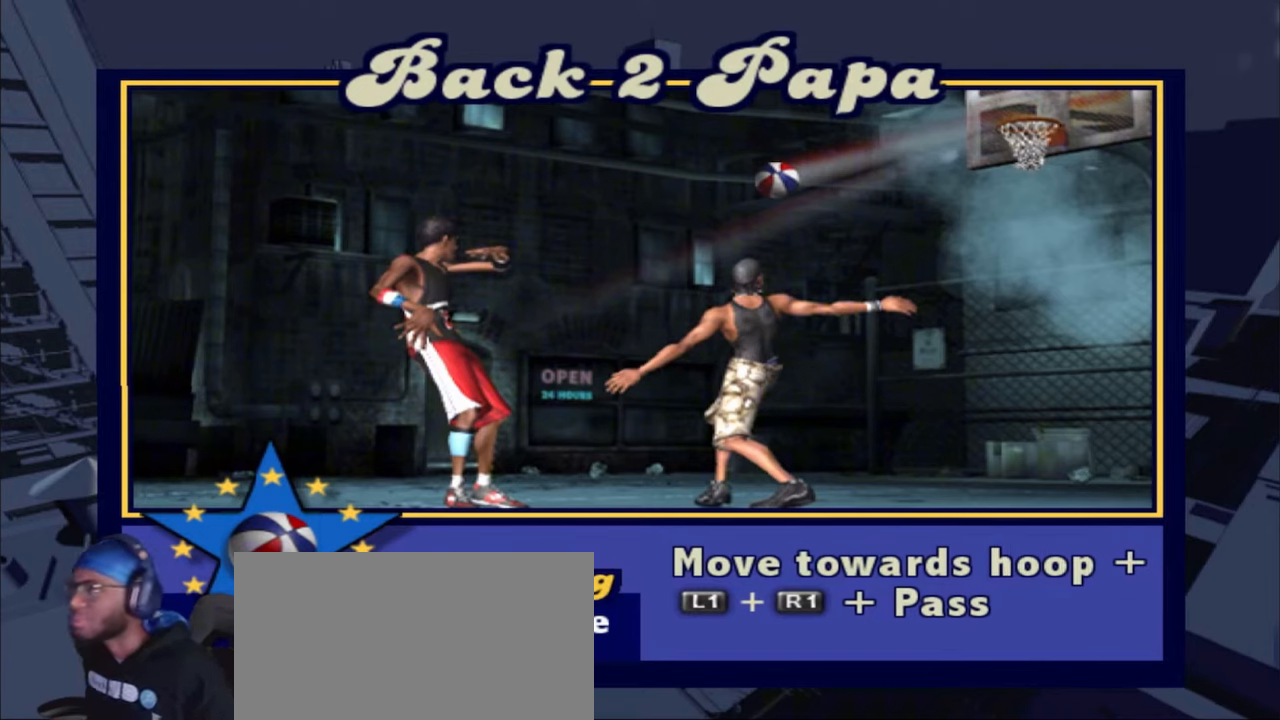
{"buttons": ["L1", "R1", "R2"], "left_stick": "center", "right_stick": "center", "events": []}
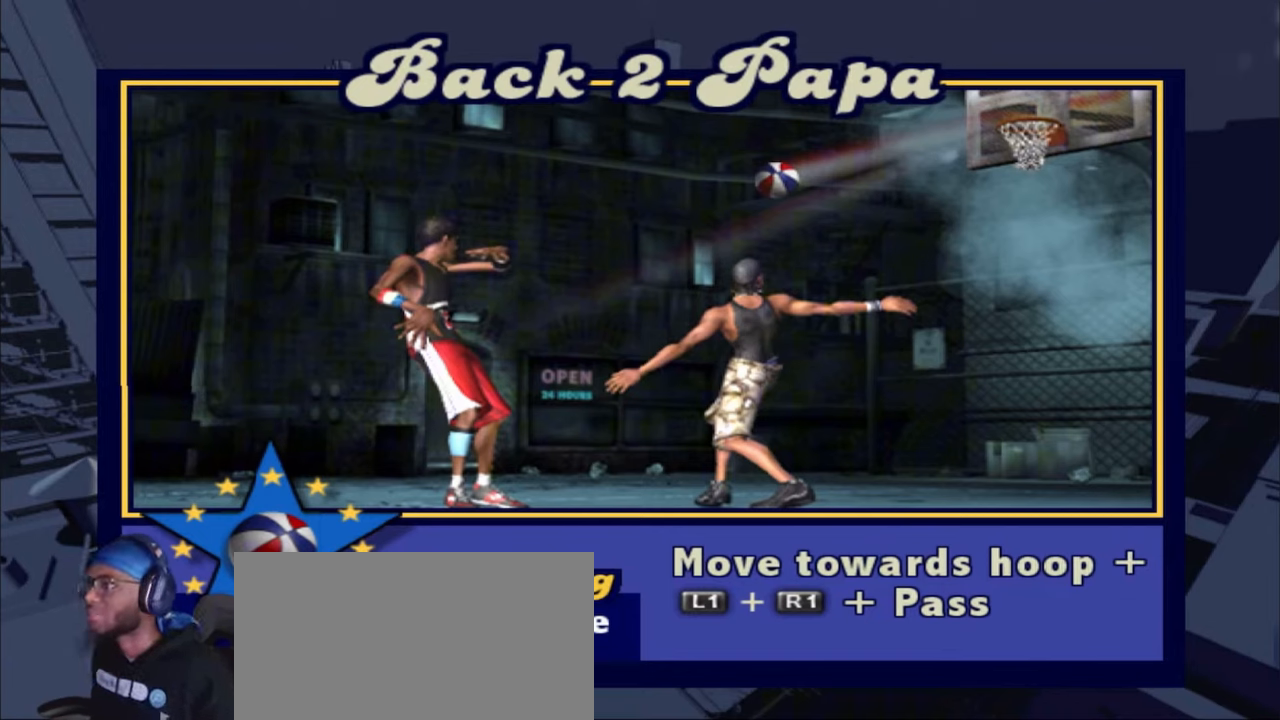
{"buttons": ["L1", "R1", "R2"], "left_stick": "center", "right_stick": "center", "events": [[150, "R1", "up"], [167, "L1", "up"], [167, "R2", "up"], [250, "R1", "down"], [250, "R2", "down"], [267, "L1", "down"], [350, "R2", "up"], [400, "L1", "up"], [417, "R2", "down"], [450, "L1", "down"]]}
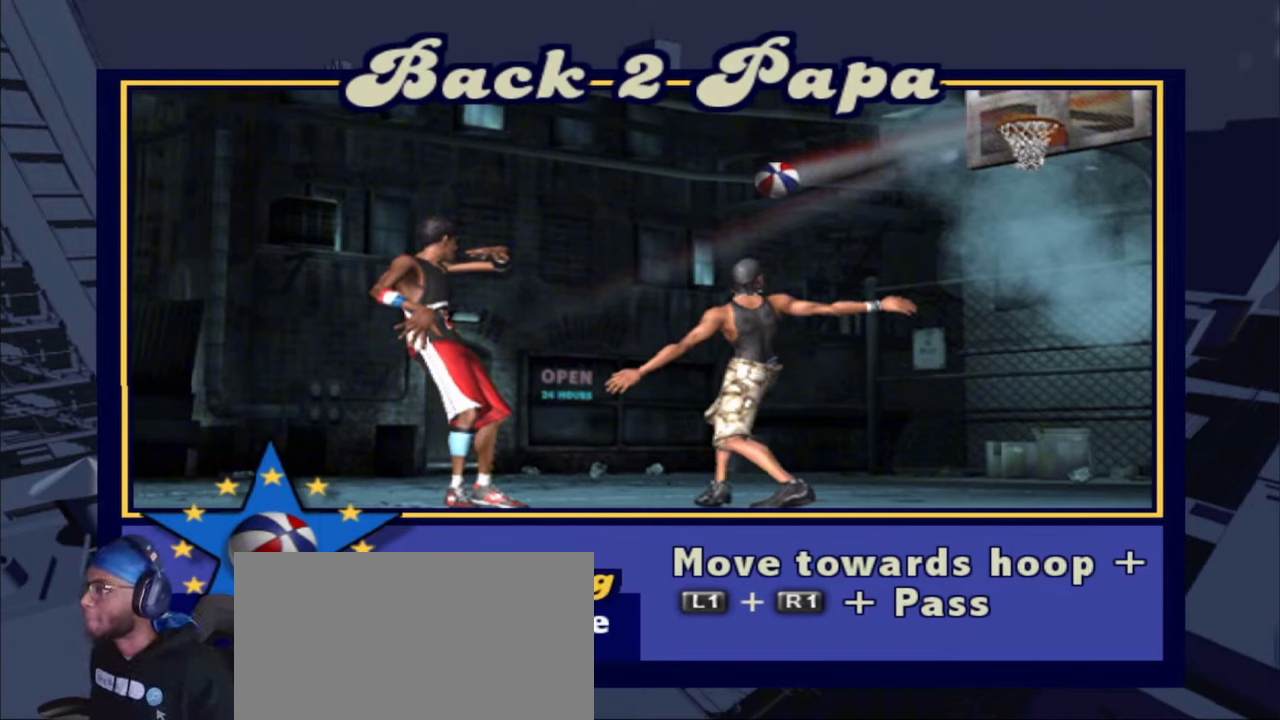
{"buttons": ["L1", "R1", "R2"], "left_stick": "center", "right_stick": "center", "events": [[33, "R1", "up"], [33, "R2", "up"], [100, "L1", "up"], [100, "R1", "down"], [117, "L1", "down"], [117, "R2", "down"], [250, "R2", "up"], [267, "R1", "up"], [333, "R2", "down"], [350, "R1", "down"]]}
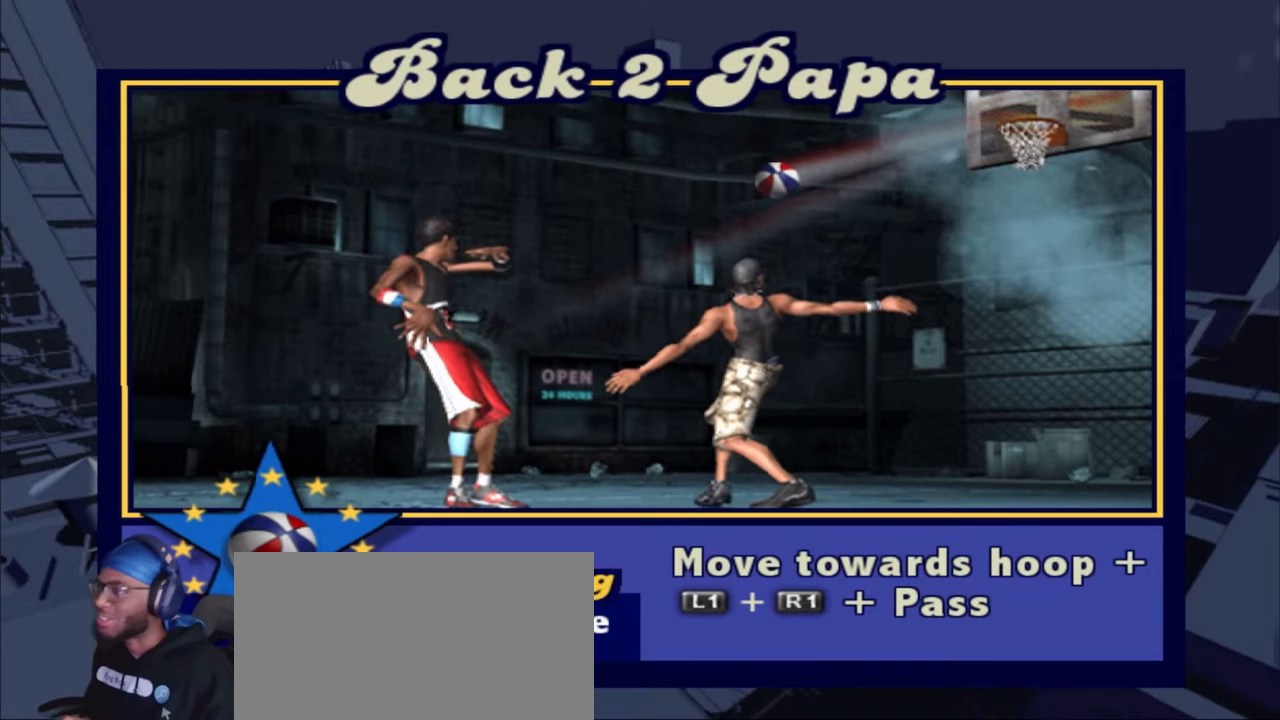
{"buttons": ["L1", "R1", "R2"], "left_stick": "center", "right_stick": "center", "events": []}
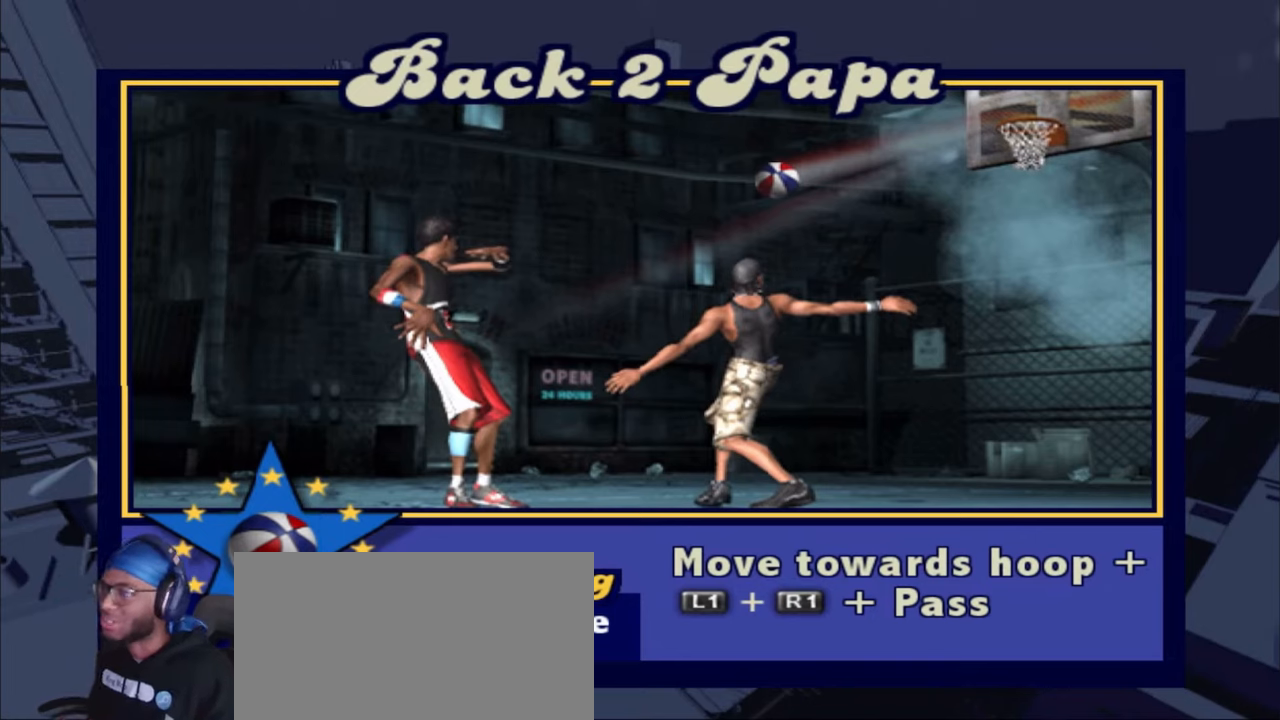
{"buttons": ["L1", "R1", "R2"], "left_stick": "center", "right_stick": "center", "events": []}
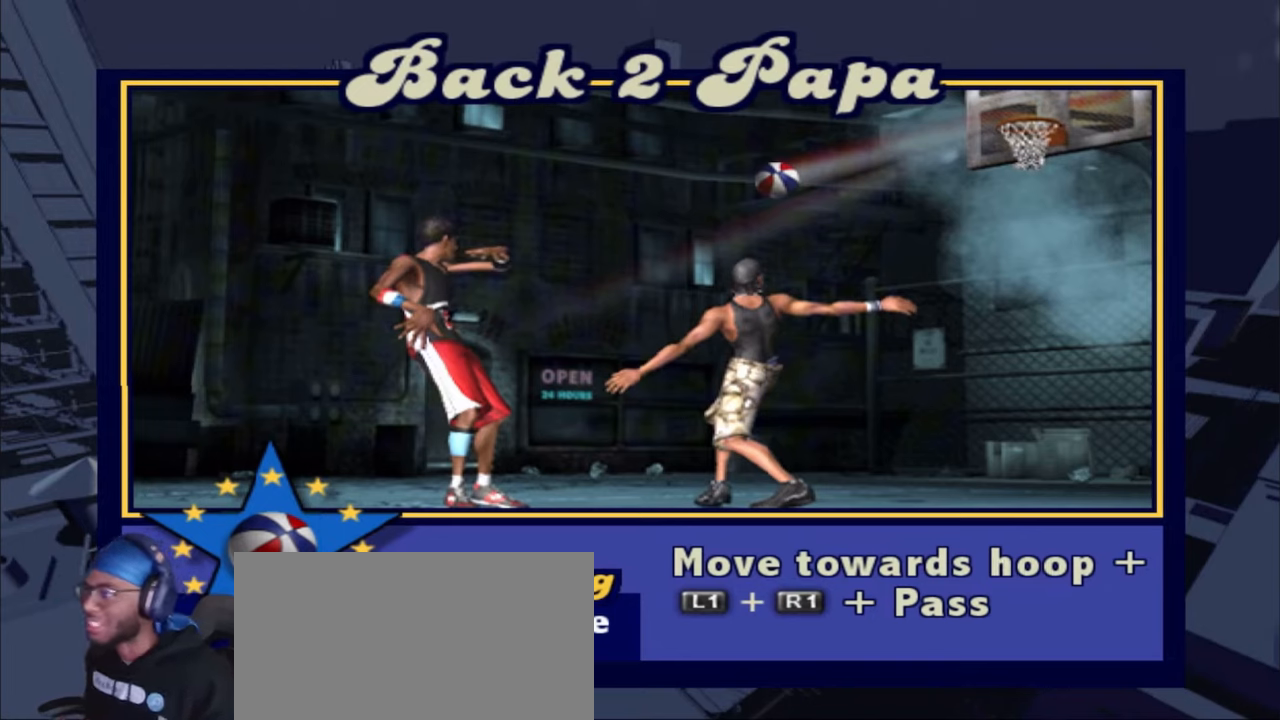
{"buttons": ["L1", "R1", "R2"], "left_stick": "center", "right_stick": "center", "events": []}